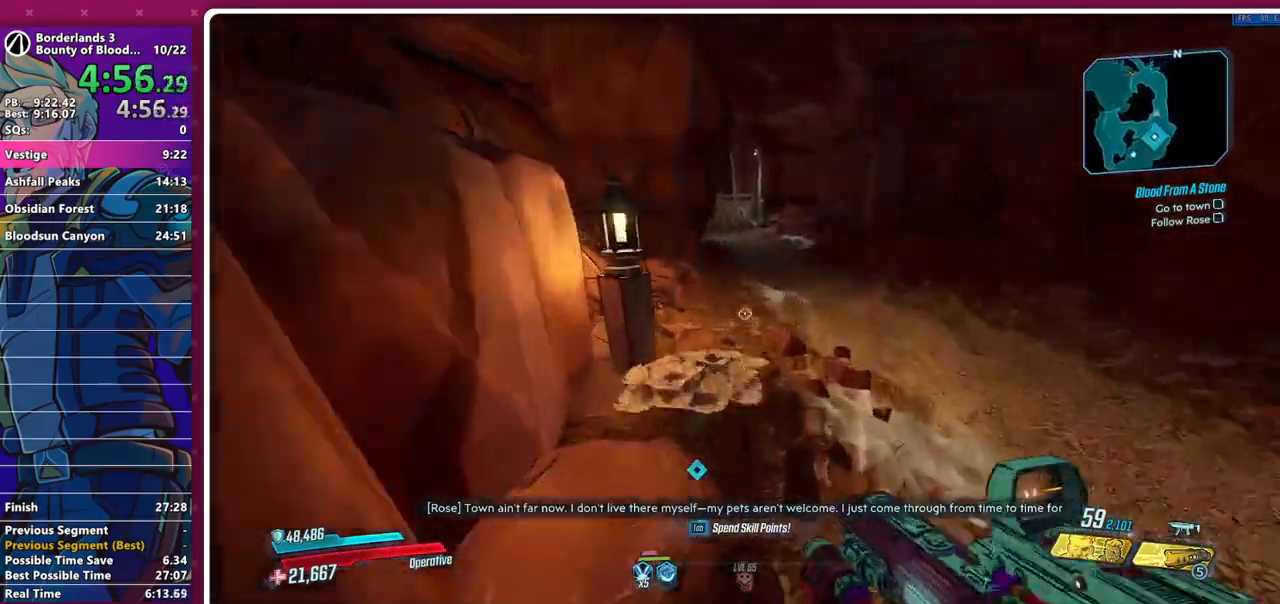
Gameplay with keyboard and mouse; each line is a JSON object with the keys and mouse buttons held at the frame after it. "events" lists presses ("down") and releases ("up") of "1", "2", "3", "4", "5", "a", "alt", "b", "c", "caps_lock", "ctrl", "d", "e", "f", "g", "q", "r", "s", "shift", "space", "t", "tab", "v", "w", "x", "z", "mouse_left", "mouse_middle", "mouse_right", "mouse_mb4", "mouse_mb5", "mouse_wheel_up" and "mouse_wheel_down" between this image and that frame as [ms after this image, input, new state], when the widget could be followed in between. "mouse_left", "mouse_middle", "mouse_right", "mouse_mb4", "mouse_mb5", "mouse_wheel_up", "mouse_wheel_down" = the "left", "middle", "right", "mb4", "mb5", "wheel_up", "wheel_down" buttons of the "mouse" list. No other keys are recorded. Not read: mouse_move other_keys.
{"keys": ["w"], "mouse": [], "events": [[133, "space", "up"], [267, "space", "down"], [500, "space", "up"]]}
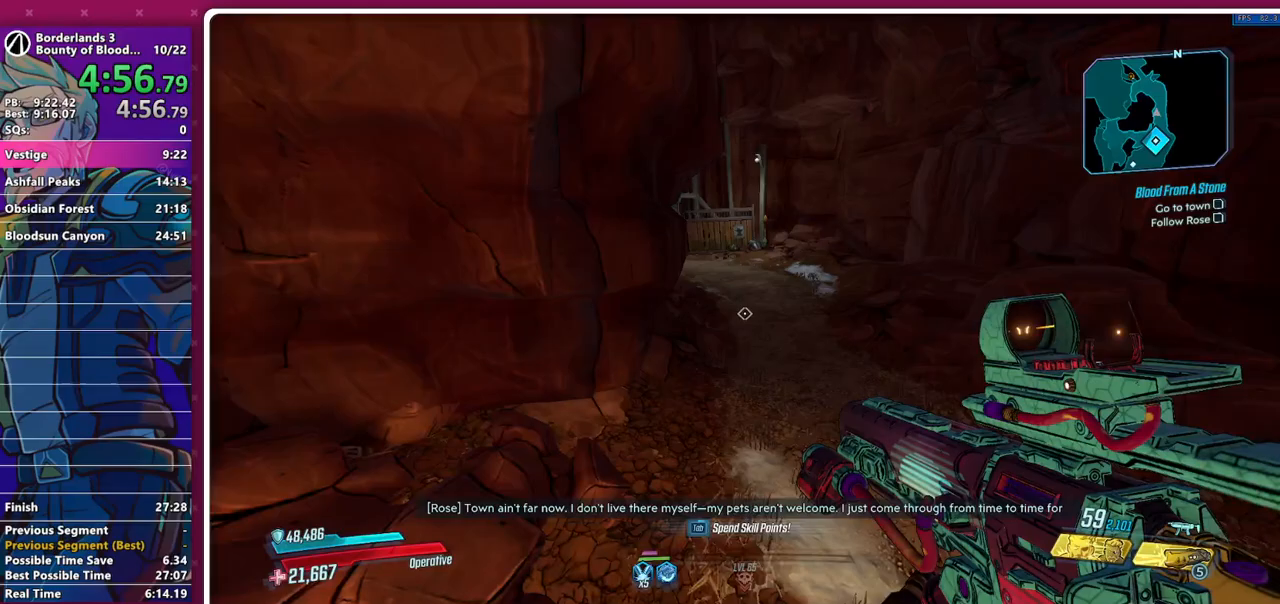
{"keys": ["w"], "mouse": [], "events": [[283, "space", "down"], [383, "space", "up"]]}
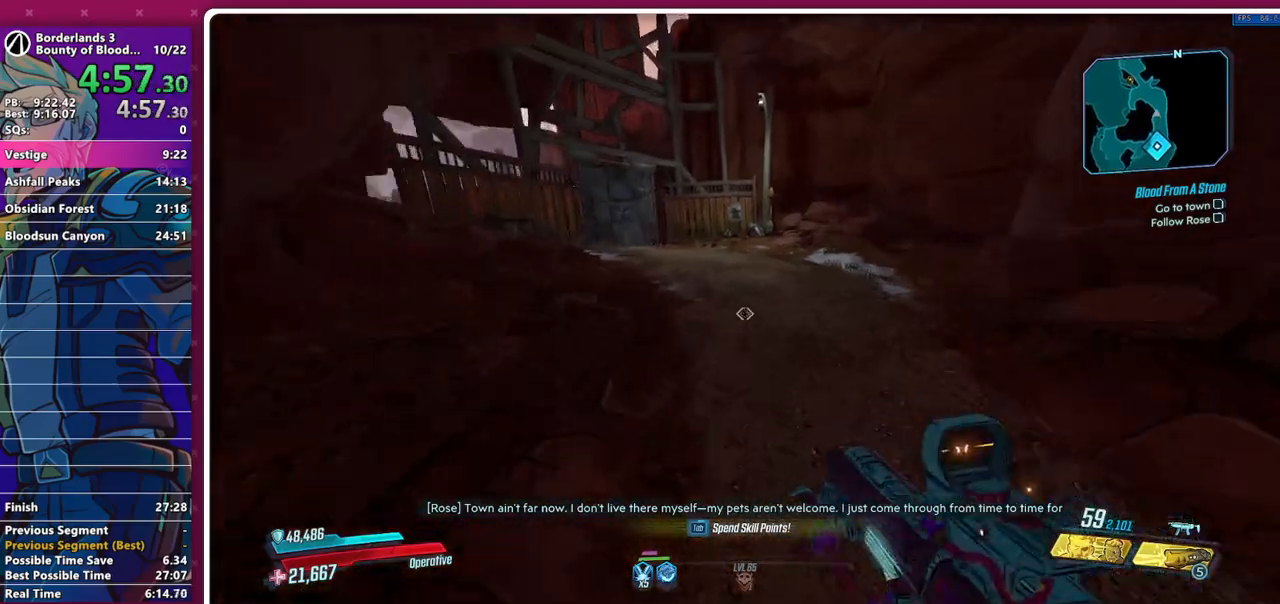
{"keys": ["space", "w"], "mouse": [], "events": [[17, "space", "down"], [117, "space", "up"], [200, "space", "down"], [300, "space", "up"], [450, "space", "down"]]}
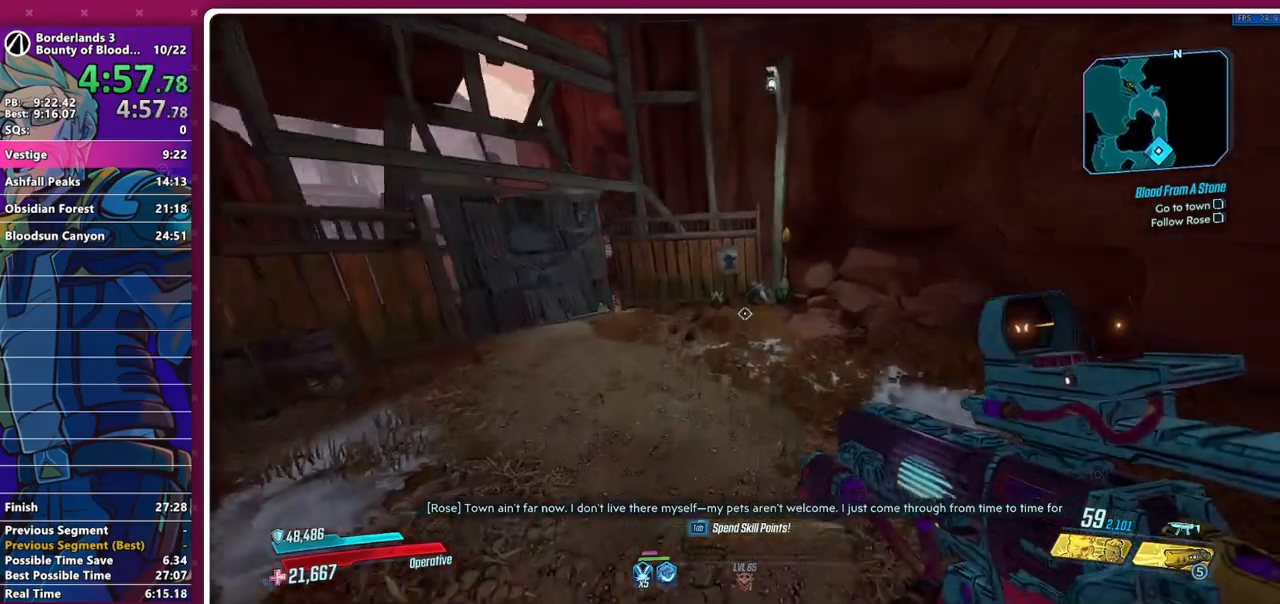
{"keys": ["w"], "mouse": [], "events": [[33, "space", "up"], [133, "a", "down"], [367, "a", "up"], [417, "d", "down"], [500, "d", "up"]]}
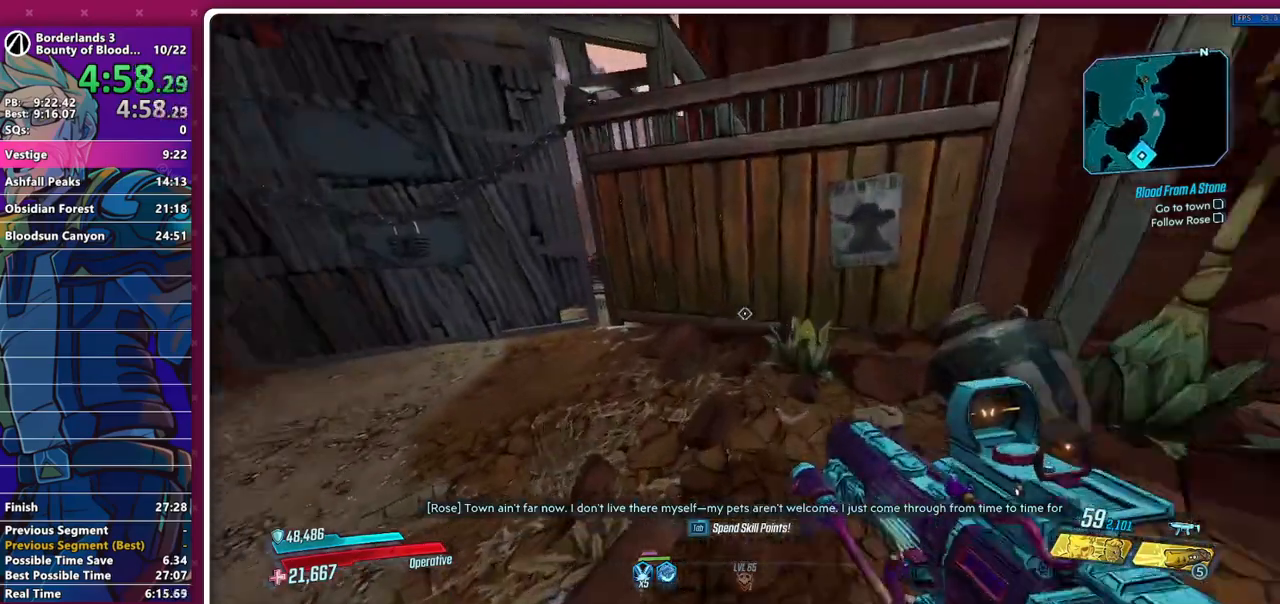
{"keys": ["a"], "mouse": [], "events": [[50, "a", "down"], [100, "d", "down"], [150, "a", "up"], [150, "w", "up"], [333, "d", "up"], [433, "a", "down"]]}
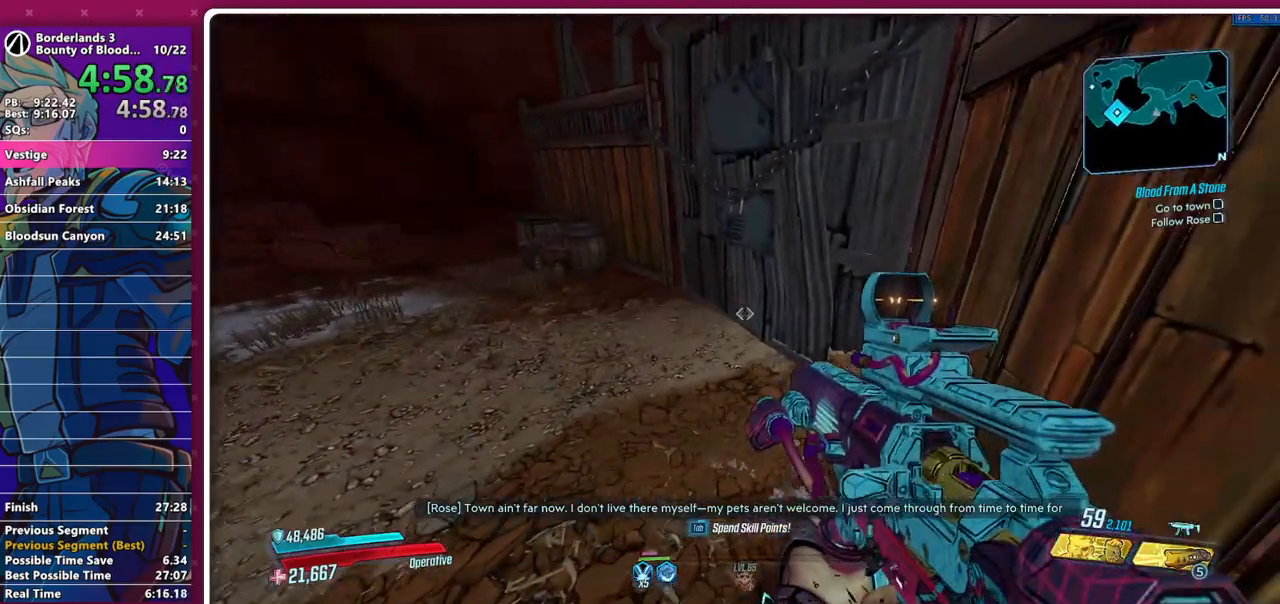
{"keys": ["a"], "mouse": [], "events": [[250, "a", "up"], [250, "d", "down"], [400, "a", "down"], [400, "d", "up"]]}
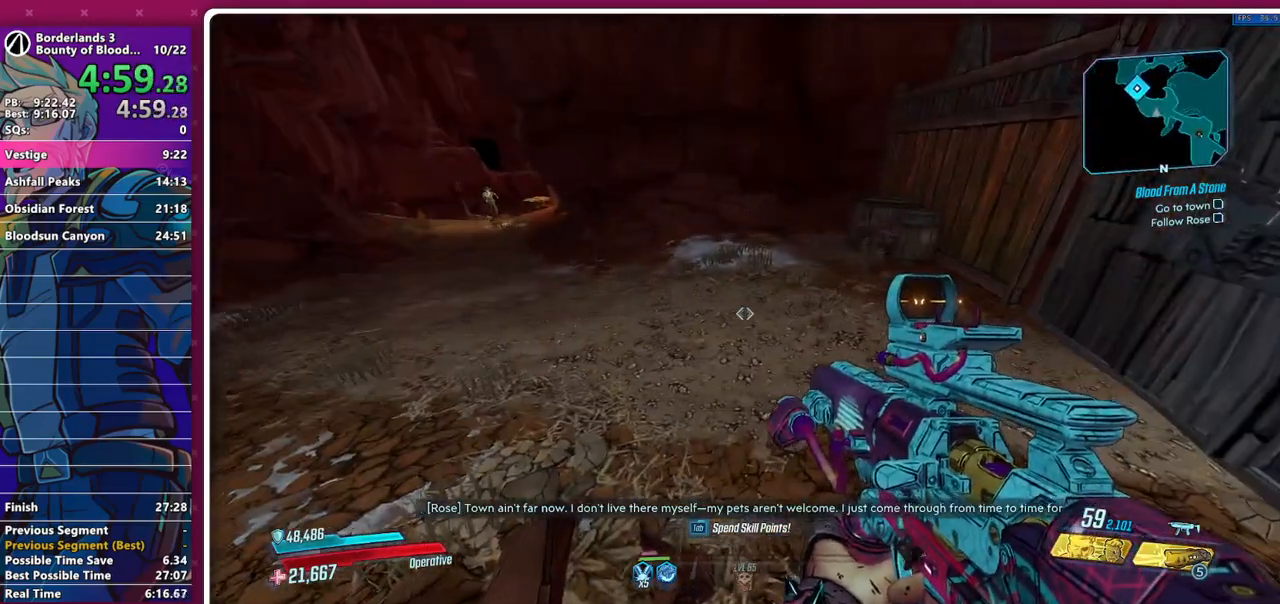
{"keys": ["d"], "mouse": [], "events": [[133, "a", "up"], [133, "d", "down"], [267, "a", "down"], [267, "d", "up"], [417, "a", "up"], [450, "d", "down"]]}
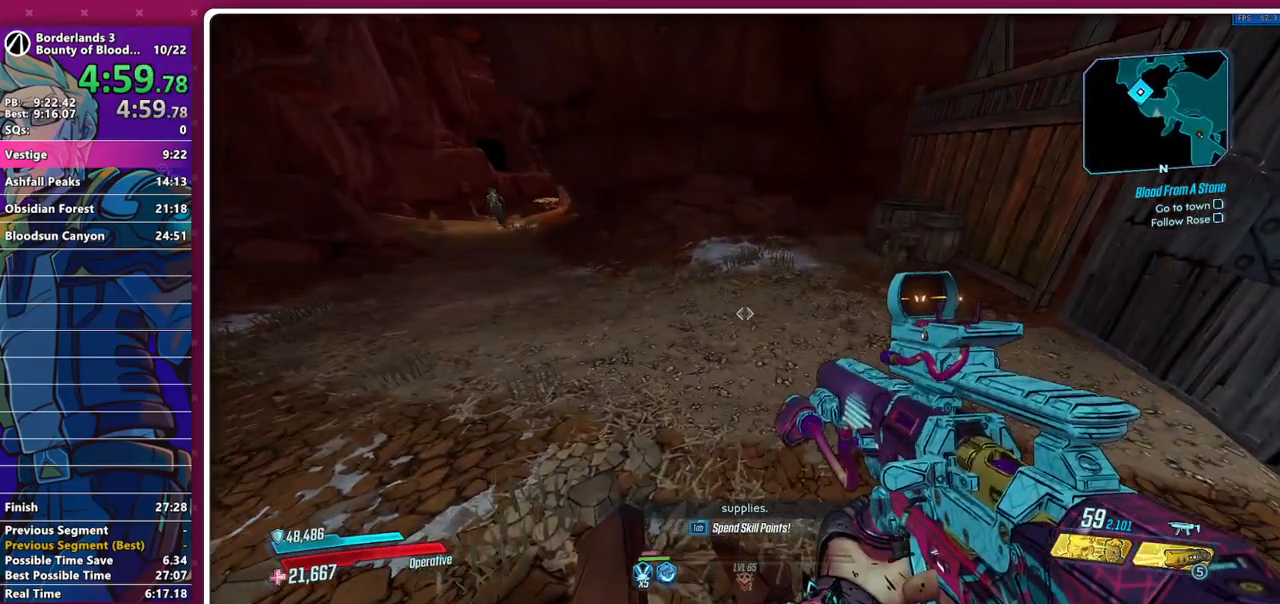
{"keys": ["d"], "mouse": [], "events": [[100, "a", "down"], [100, "d", "up"], [333, "a", "up"], [333, "d", "down"]]}
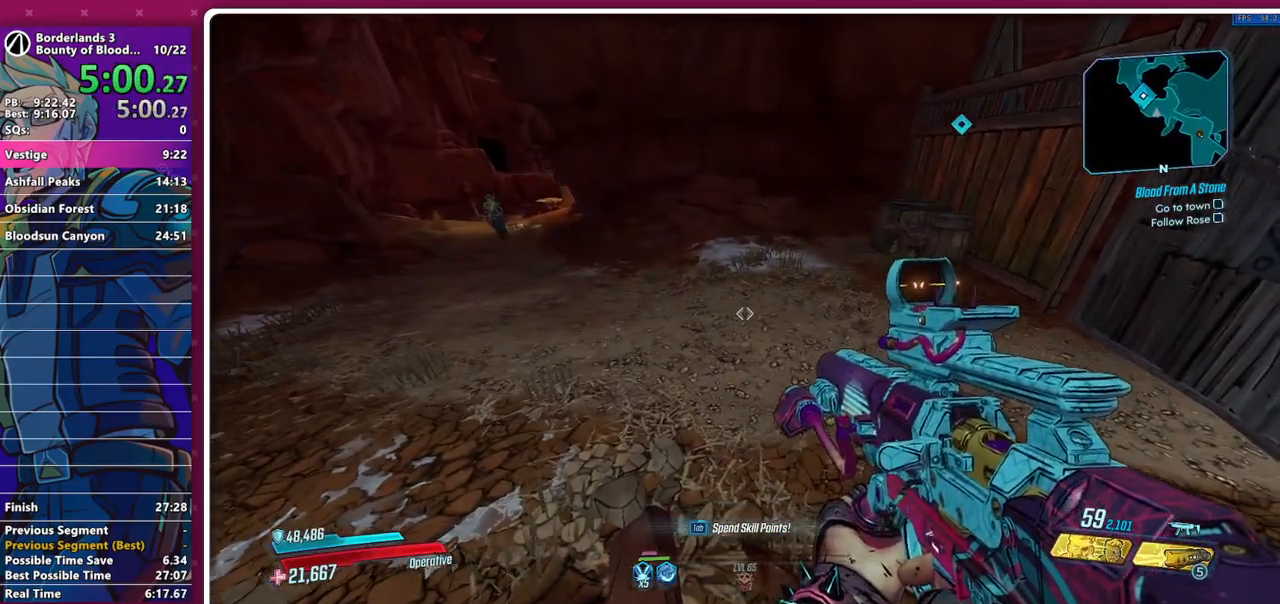
{"keys": ["d"], "mouse": [], "events": [[117, "d", "up"], [167, "a", "down"], [300, "a", "up"], [350, "d", "down"]]}
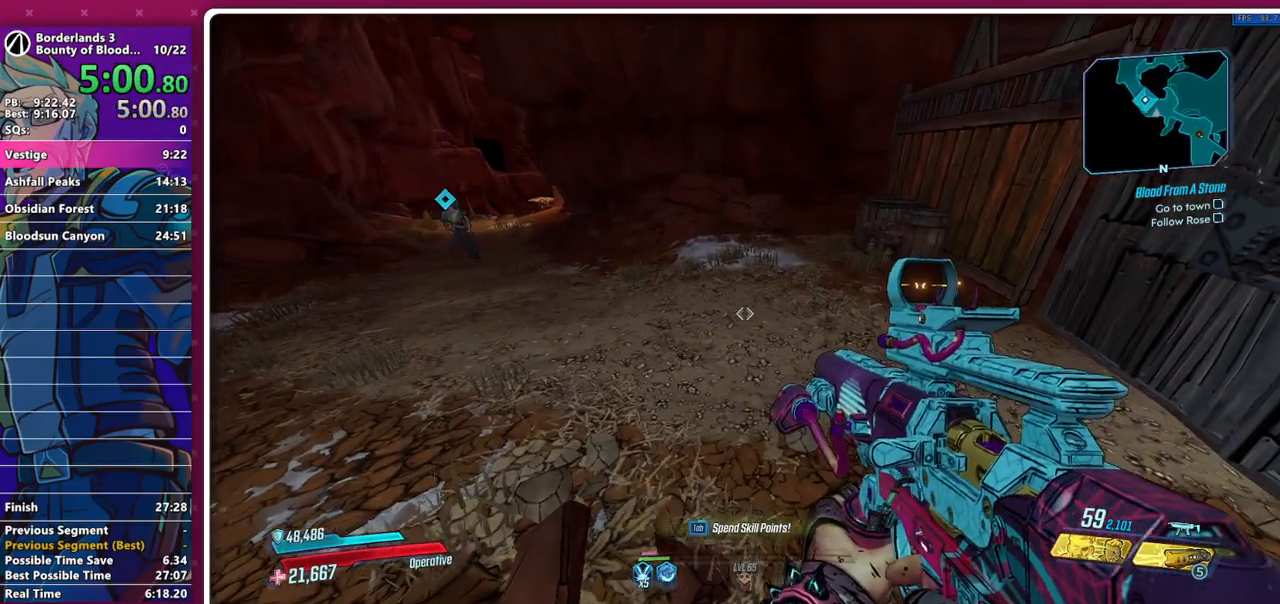
{"keys": ["a"], "mouse": [], "events": [[33, "a", "down"], [33, "d", "up"], [217, "a", "up"], [217, "d", "down"], [317, "d", "up"], [367, "a", "down"]]}
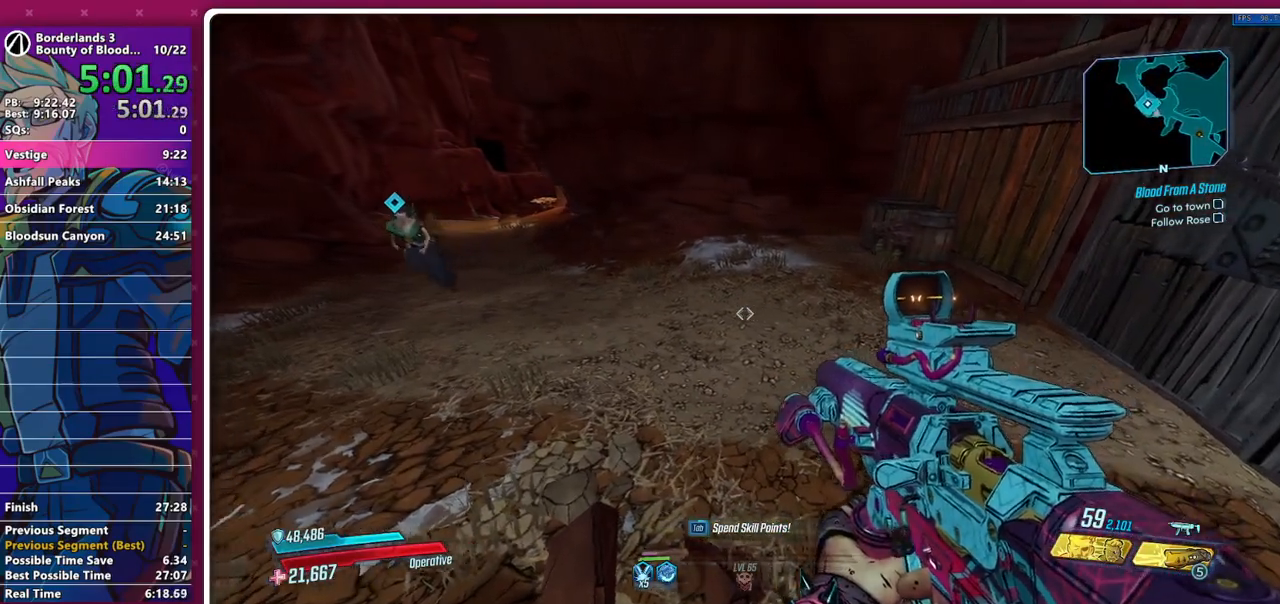
{"keys": ["d"], "mouse": [], "events": [[150, "a", "up"], [183, "d", "down"], [283, "d", "up"], [333, "a", "down"], [467, "a", "up"], [467, "d", "down"]]}
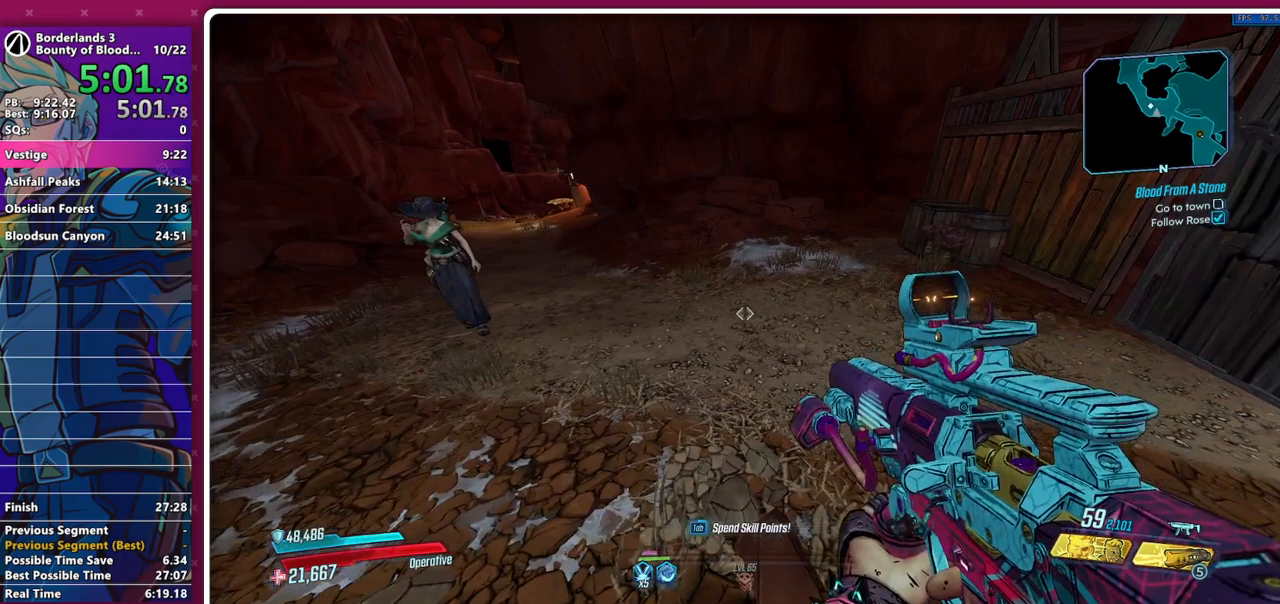
{"keys": ["a"], "mouse": [], "events": [[300, "a", "down"], [300, "d", "up"]]}
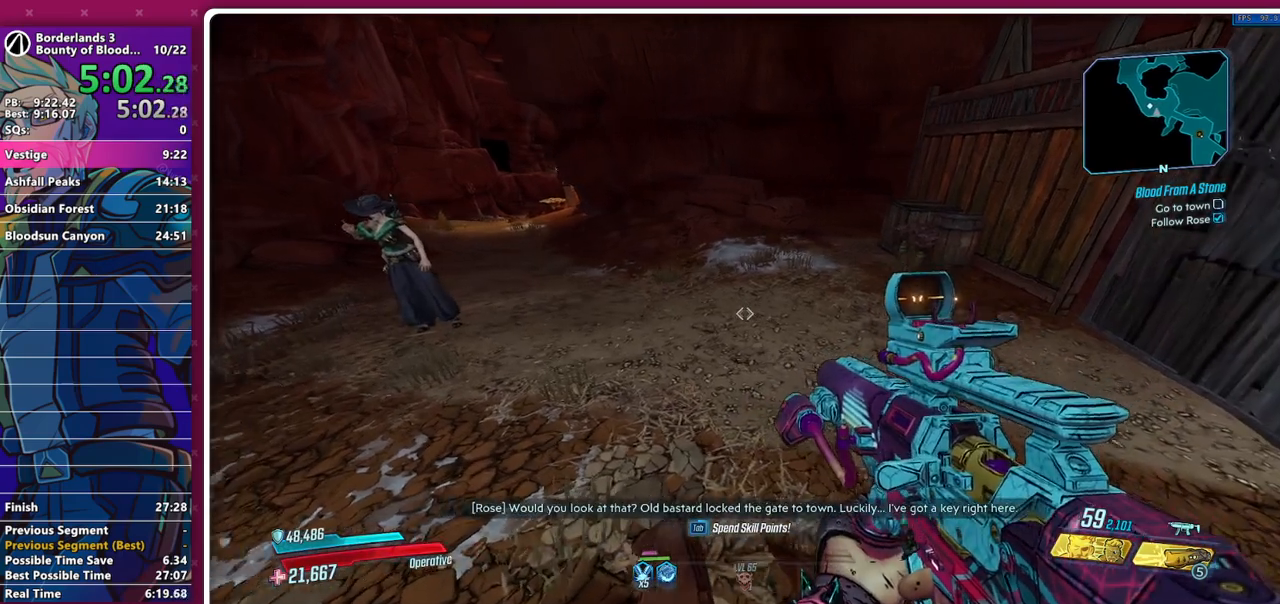
{"keys": [], "mouse": [], "events": [[83, "a", "up"]]}
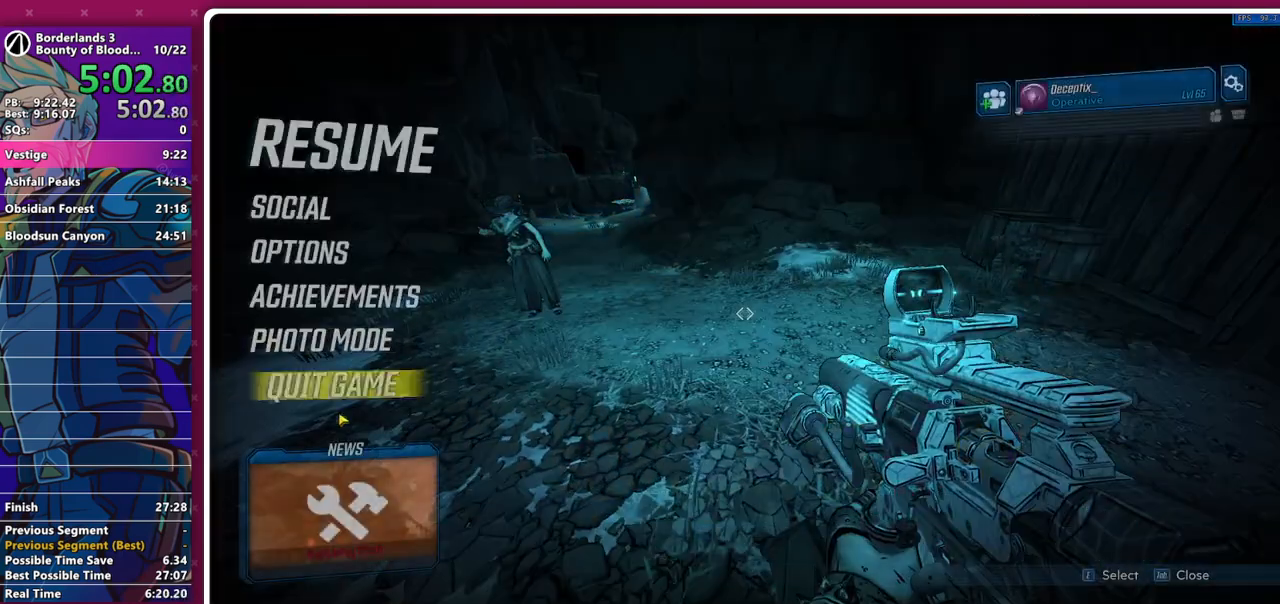
{"keys": [], "mouse": ["left"], "events": [[100, "mouse_left", "down"], [150, "mouse_left", "up"], [283, "mouse_left", "down"], [333, "mouse_left", "up"], [433, "mouse_left", "down"]]}
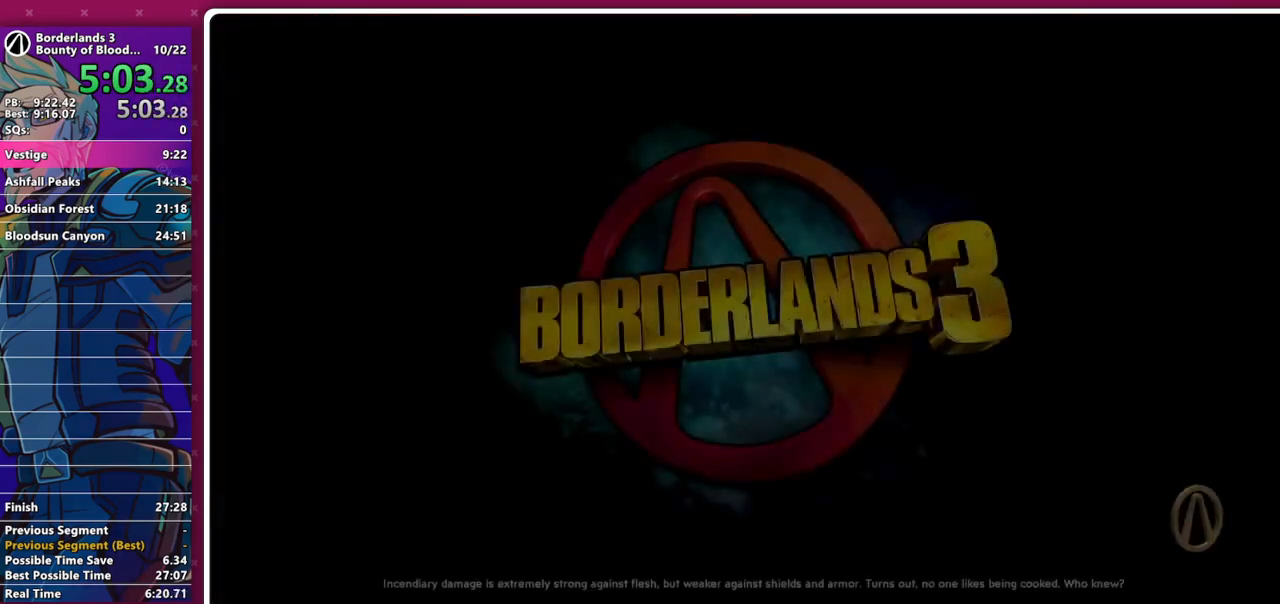
{"keys": [], "mouse": [], "events": [[17, "mouse_left", "up"], [67, "mouse_left", "down"], [167, "mouse_left", "up"]]}
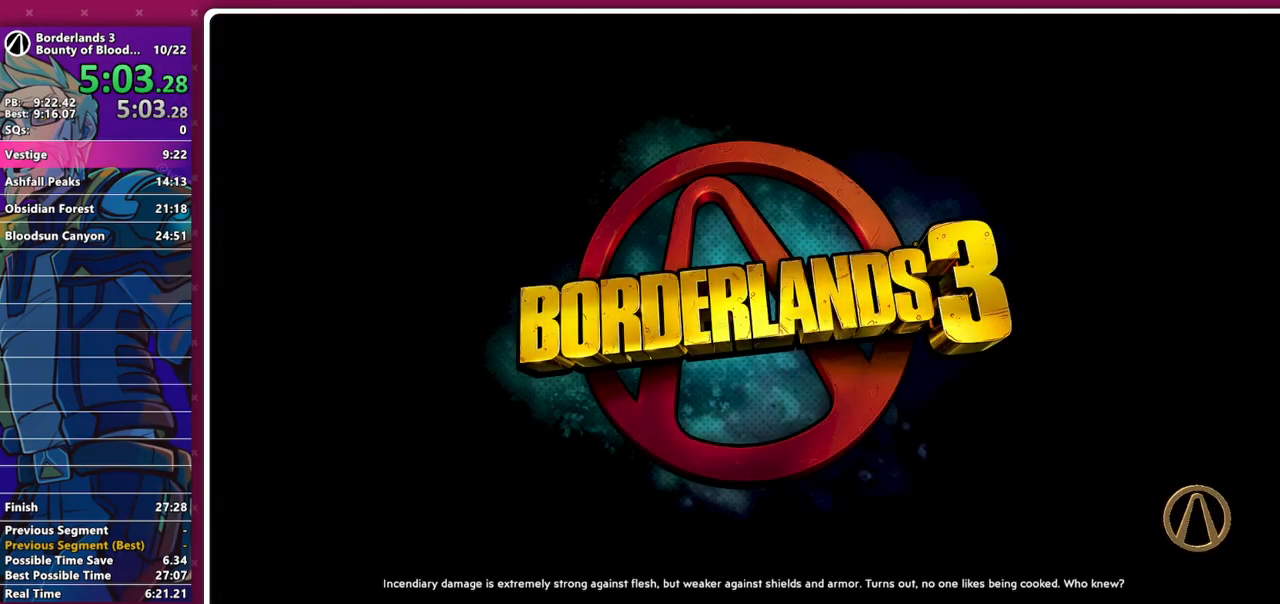
{"keys": [], "mouse": [], "events": []}
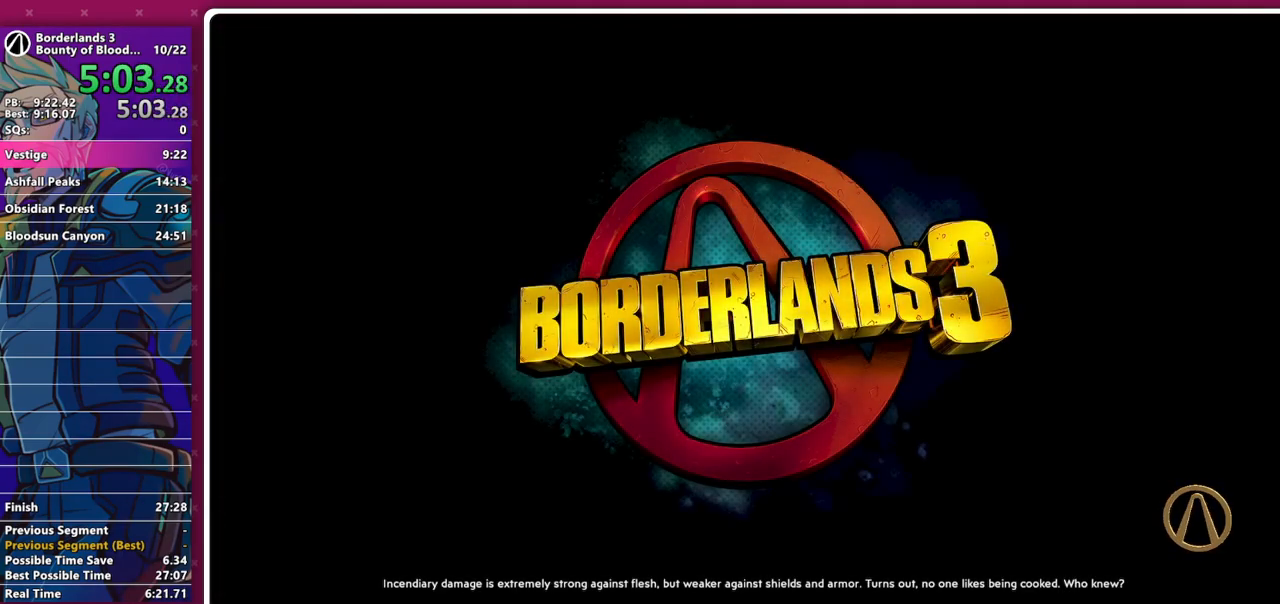
{"keys": [], "mouse": [], "events": []}
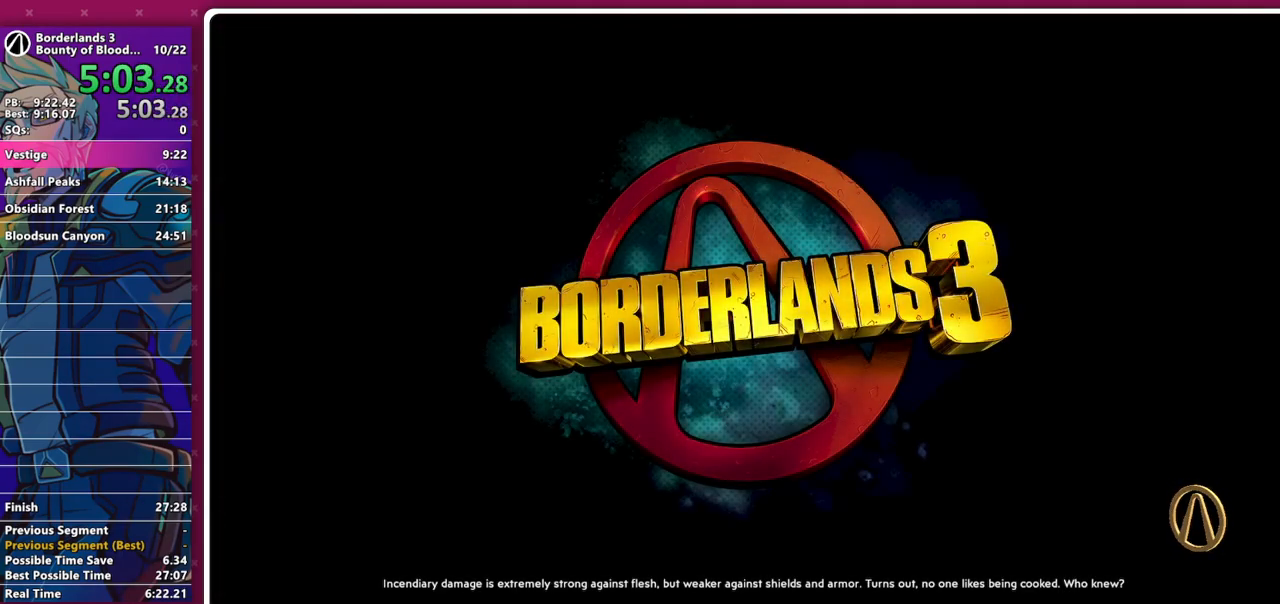
{"keys": [], "mouse": [], "events": []}
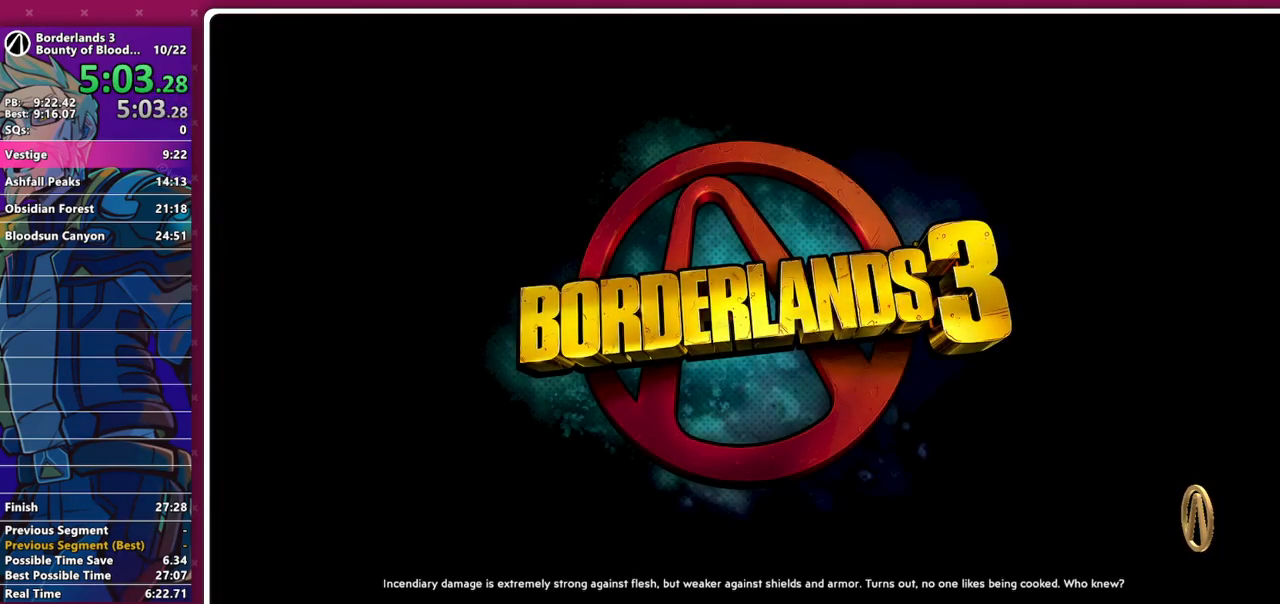
{"keys": [], "mouse": [], "events": []}
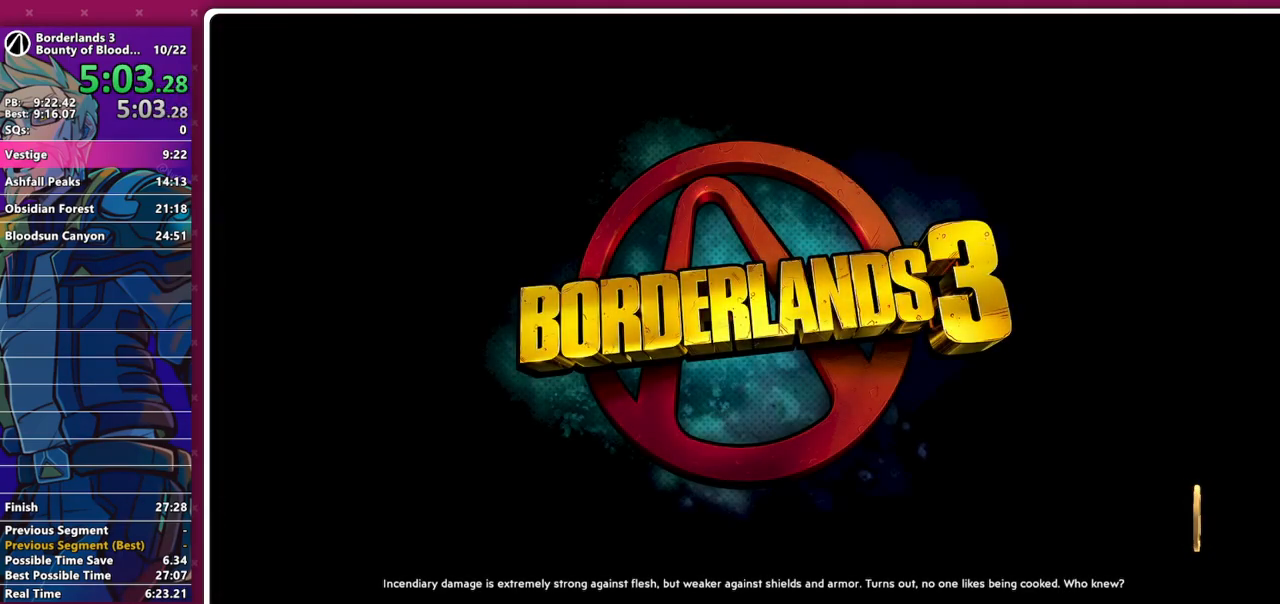
{"keys": [], "mouse": [], "events": []}
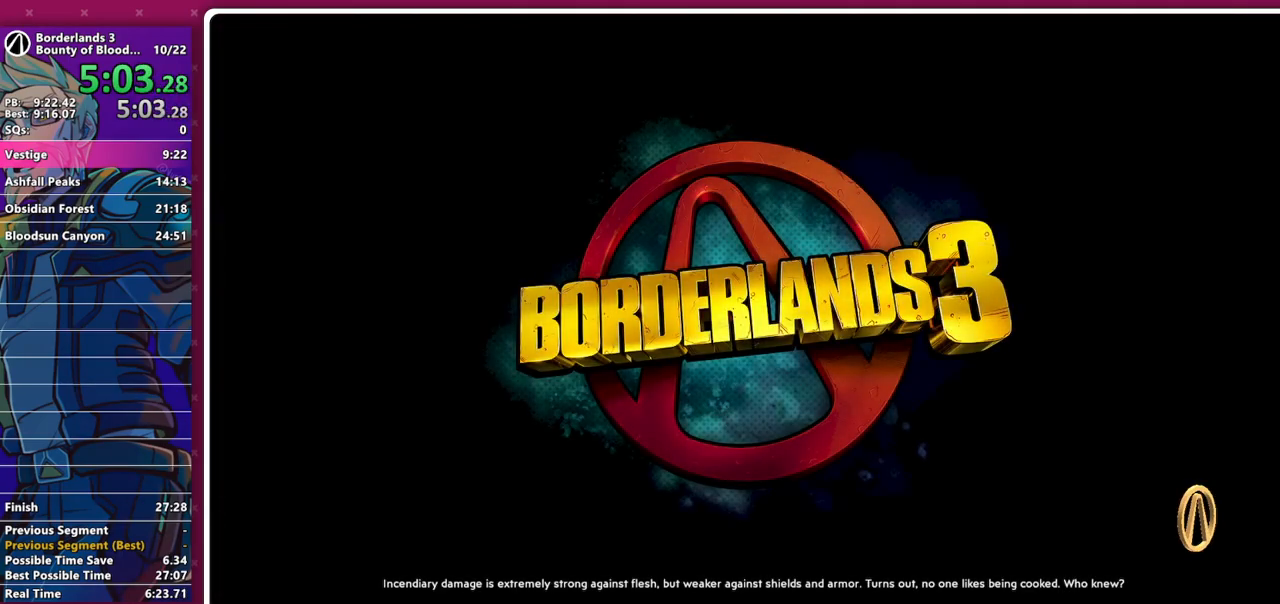
{"keys": [], "mouse": [], "events": []}
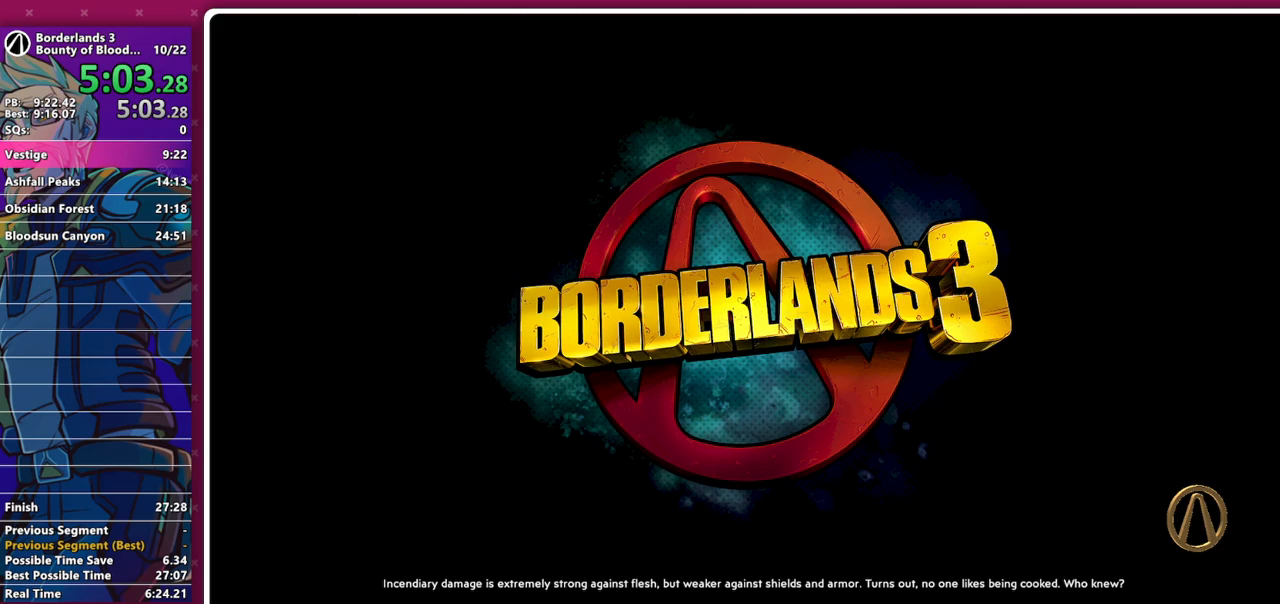
{"keys": [], "mouse": [], "events": []}
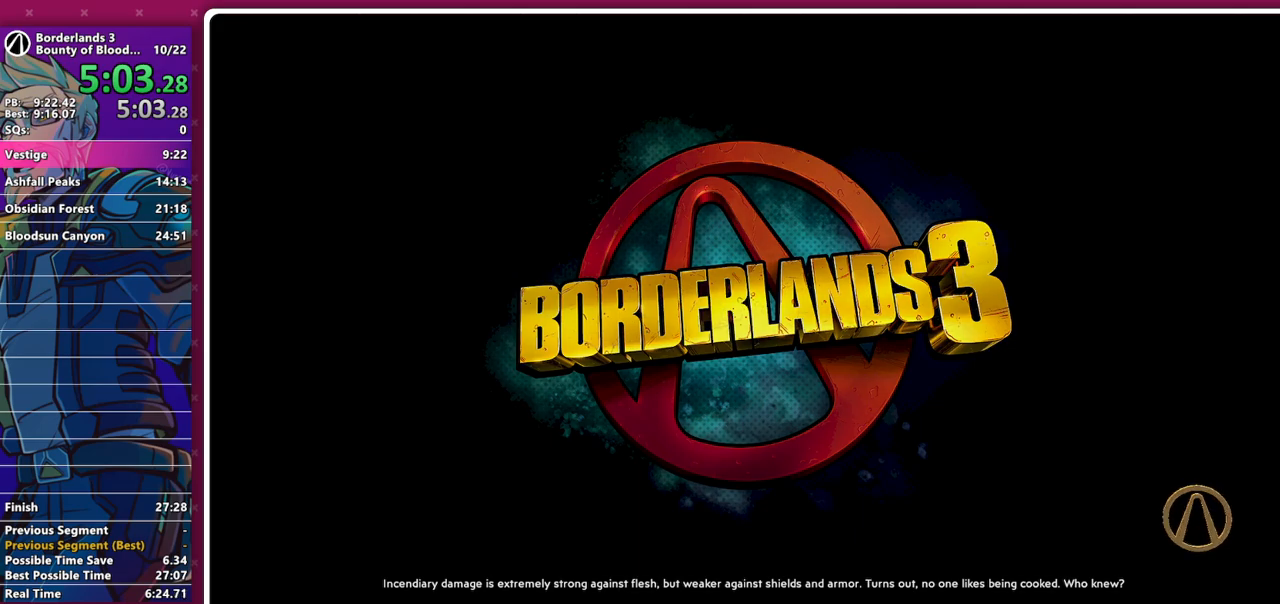
{"keys": [], "mouse": [], "events": []}
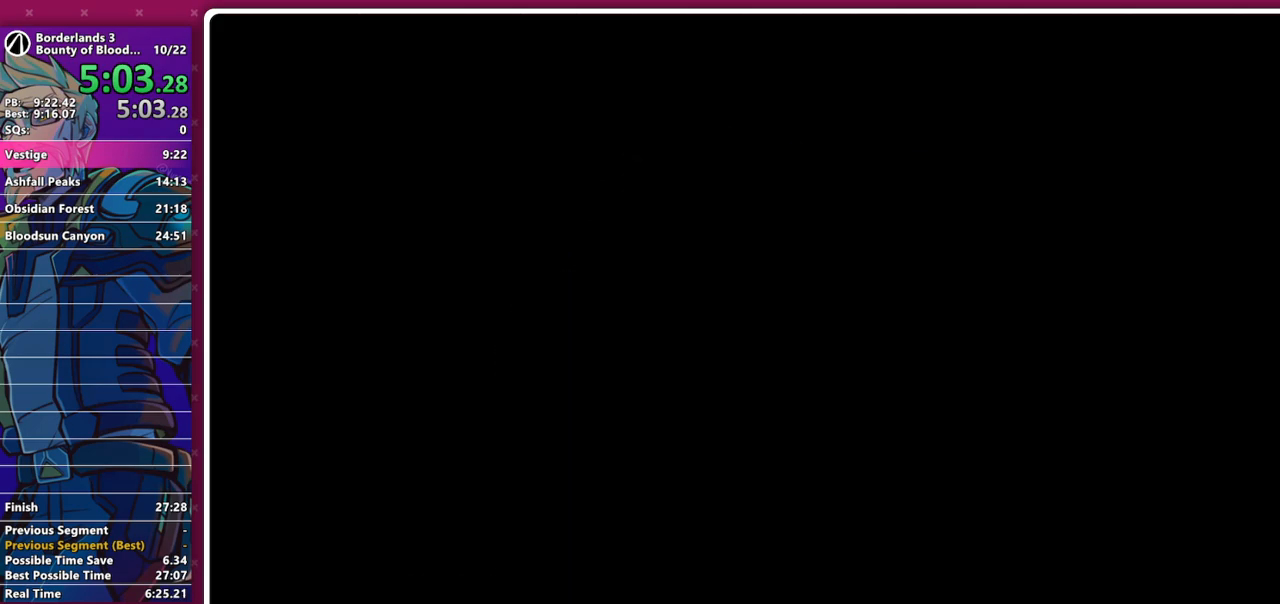
{"keys": [], "mouse": [], "events": []}
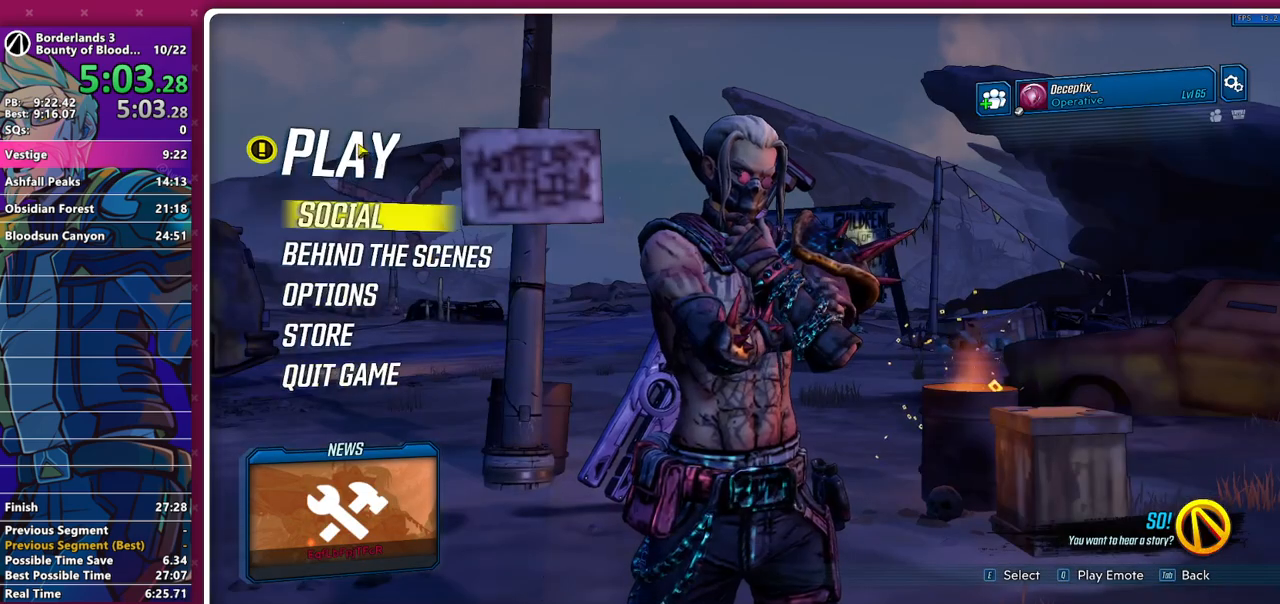
{"keys": [], "mouse": [], "events": [[267, "mouse_left", "down"], [367, "mouse_left", "up"], [417, "mouse_left", "down"], [500, "mouse_left", "up"]]}
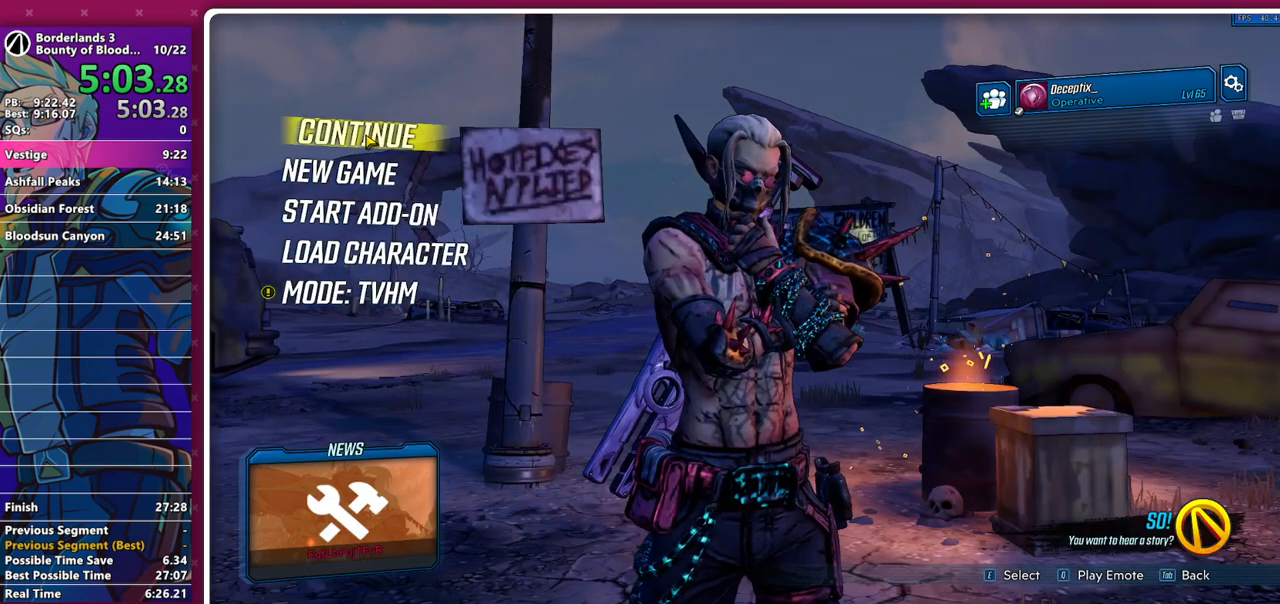
{"keys": [], "mouse": [], "events": [[50, "mouse_left", "down"], [150, "mouse_left", "up"], [183, "mouse_left", "down"], [233, "mouse_left", "up"]]}